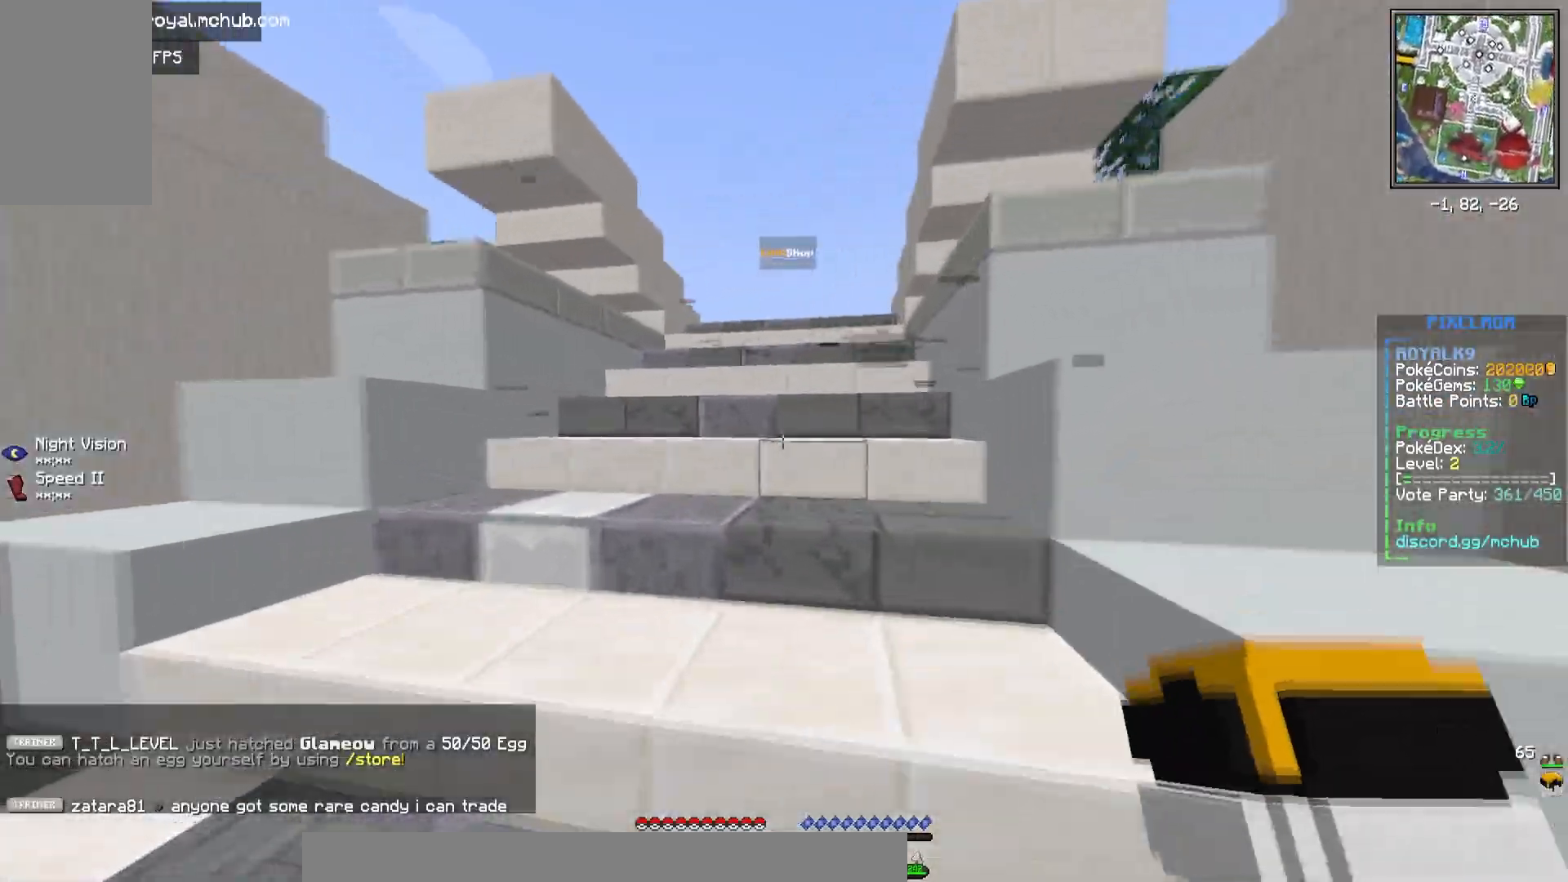
Gameplay with keyboard and mouse; each line is a JSON object with the keys and mouse buttons held at the frame after it. "events" lists presses ("down") and releases ("up") of "a", "d", "s", "space", "w", "mouse_left" and "mouse_right" between this image and that frame as [ms after this image, input, new state], when the widget could be followed in between. "mouse_left", "mouse_right" = the "left", "right" buttons of the "mouse" list. No other keys are recorded. Fast repeated clicks can show as one long hold. Mouse movement is not recorded.
{"keys": ["w"], "mouse": [], "events": []}
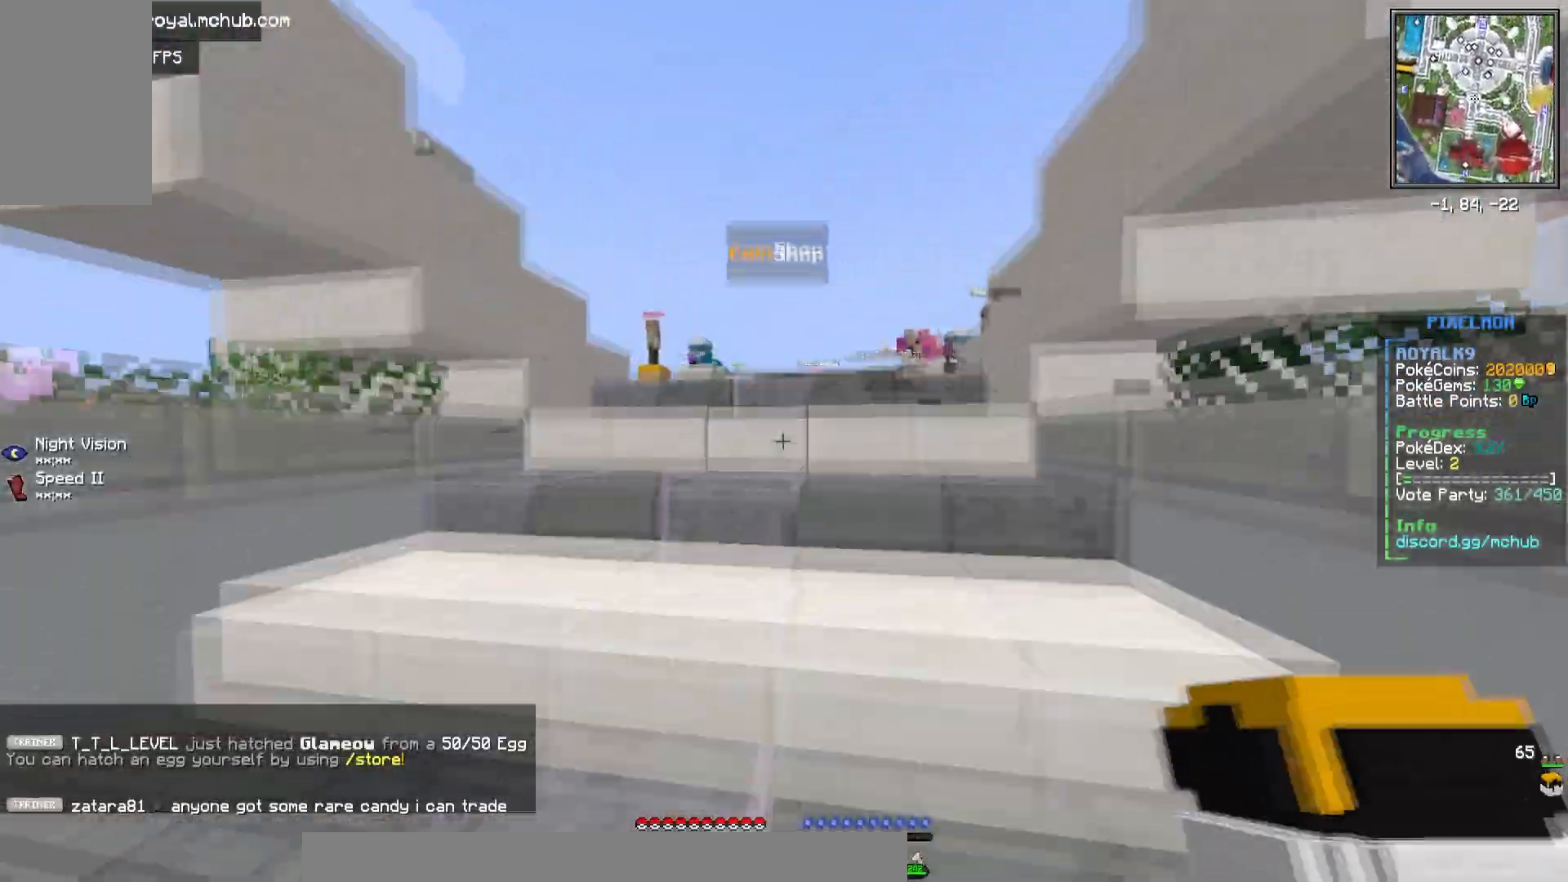
{"keys": ["w"], "mouse": [], "events": []}
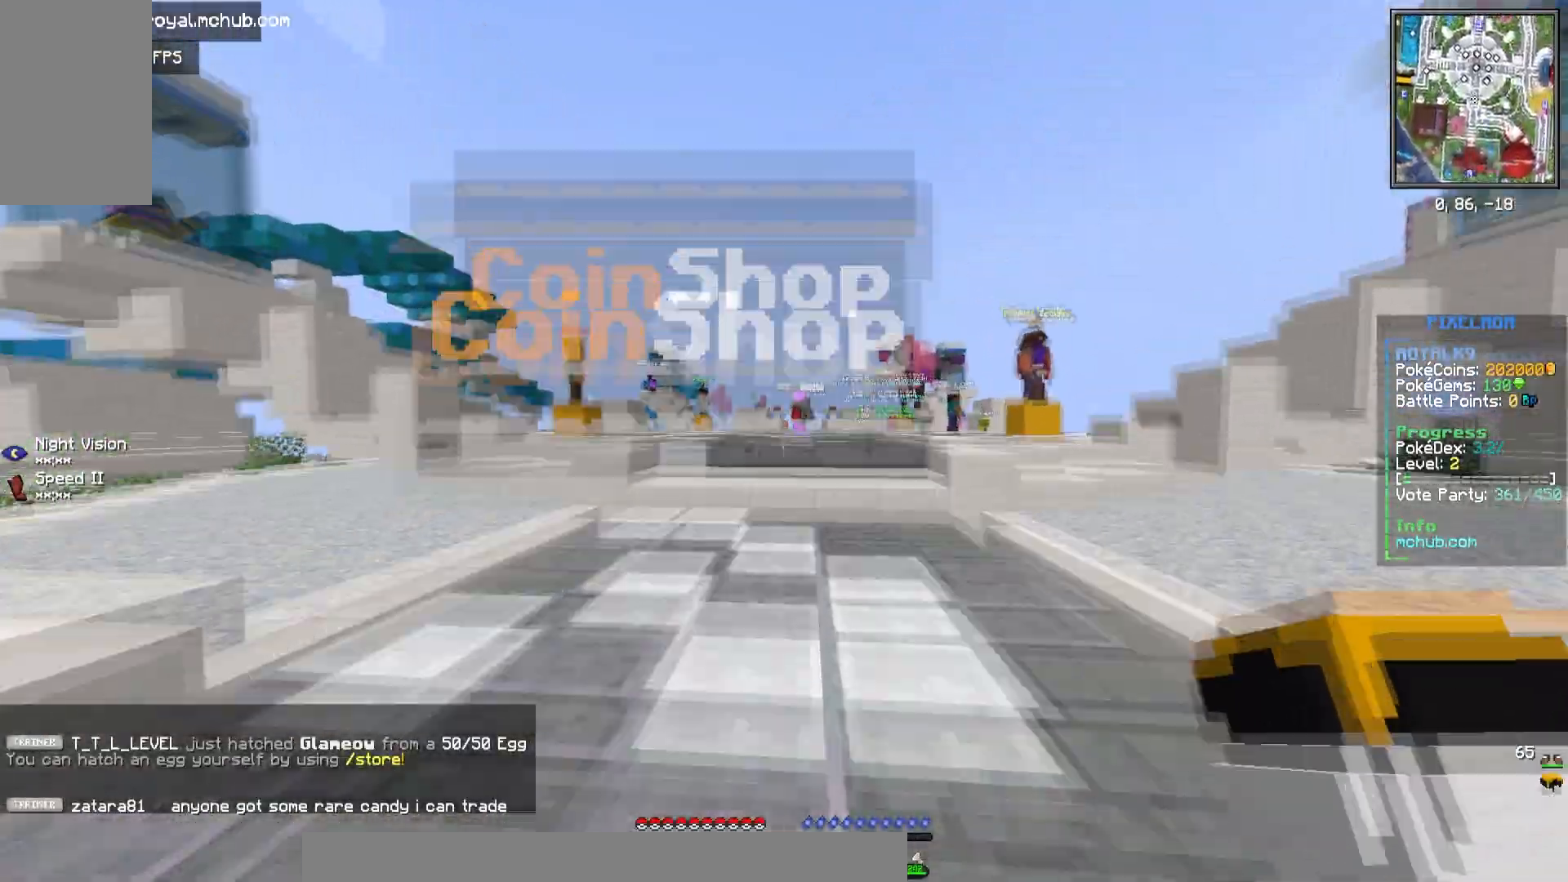
{"keys": ["w"], "mouse": [], "events": []}
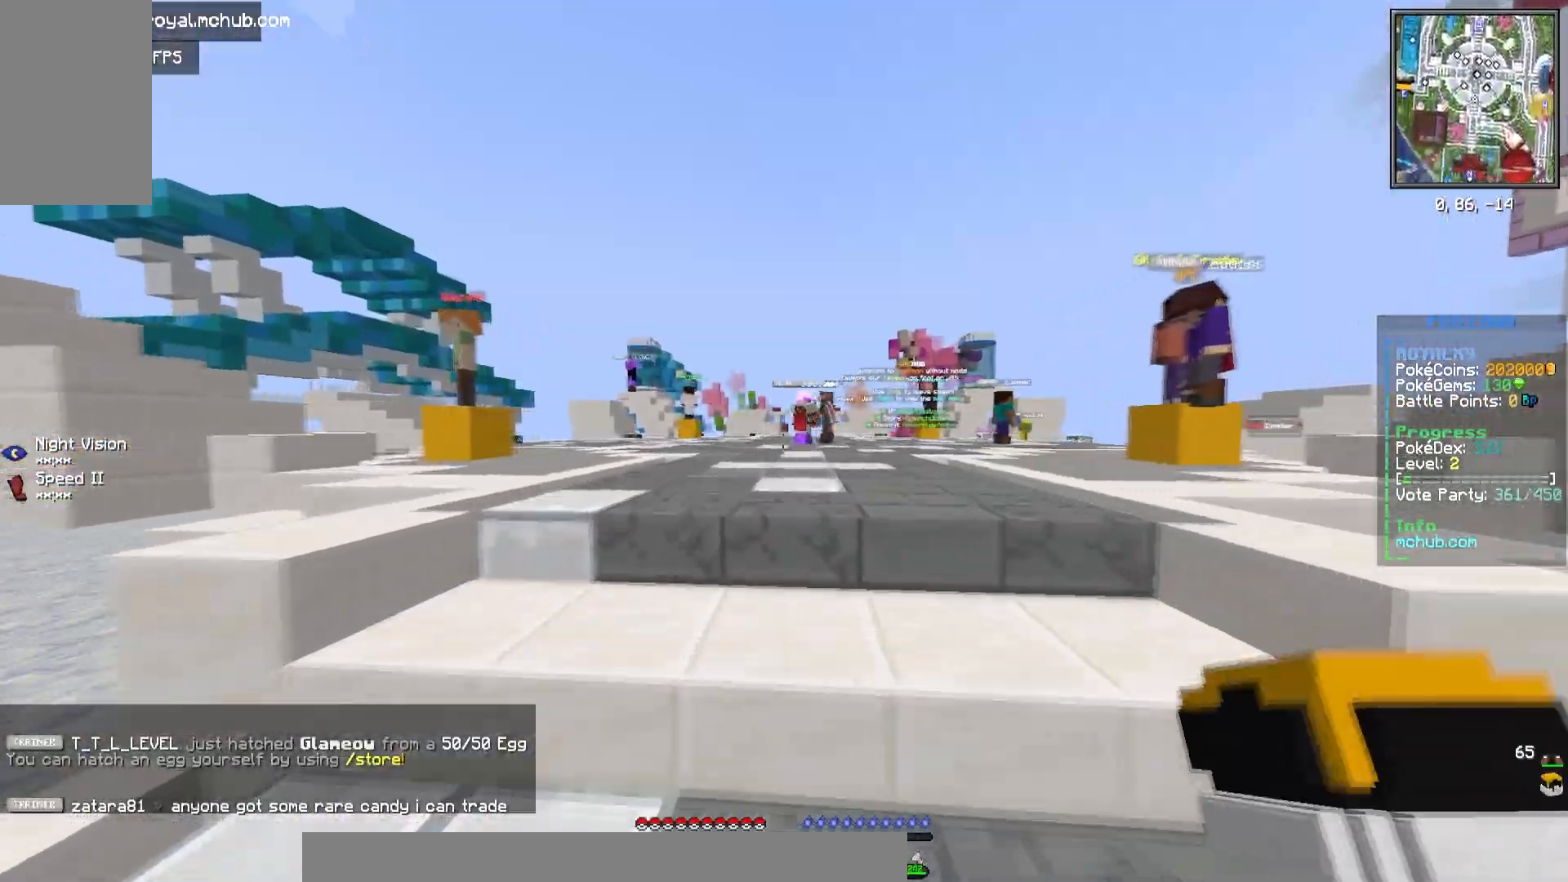
{"keys": ["w"], "mouse": [], "events": []}
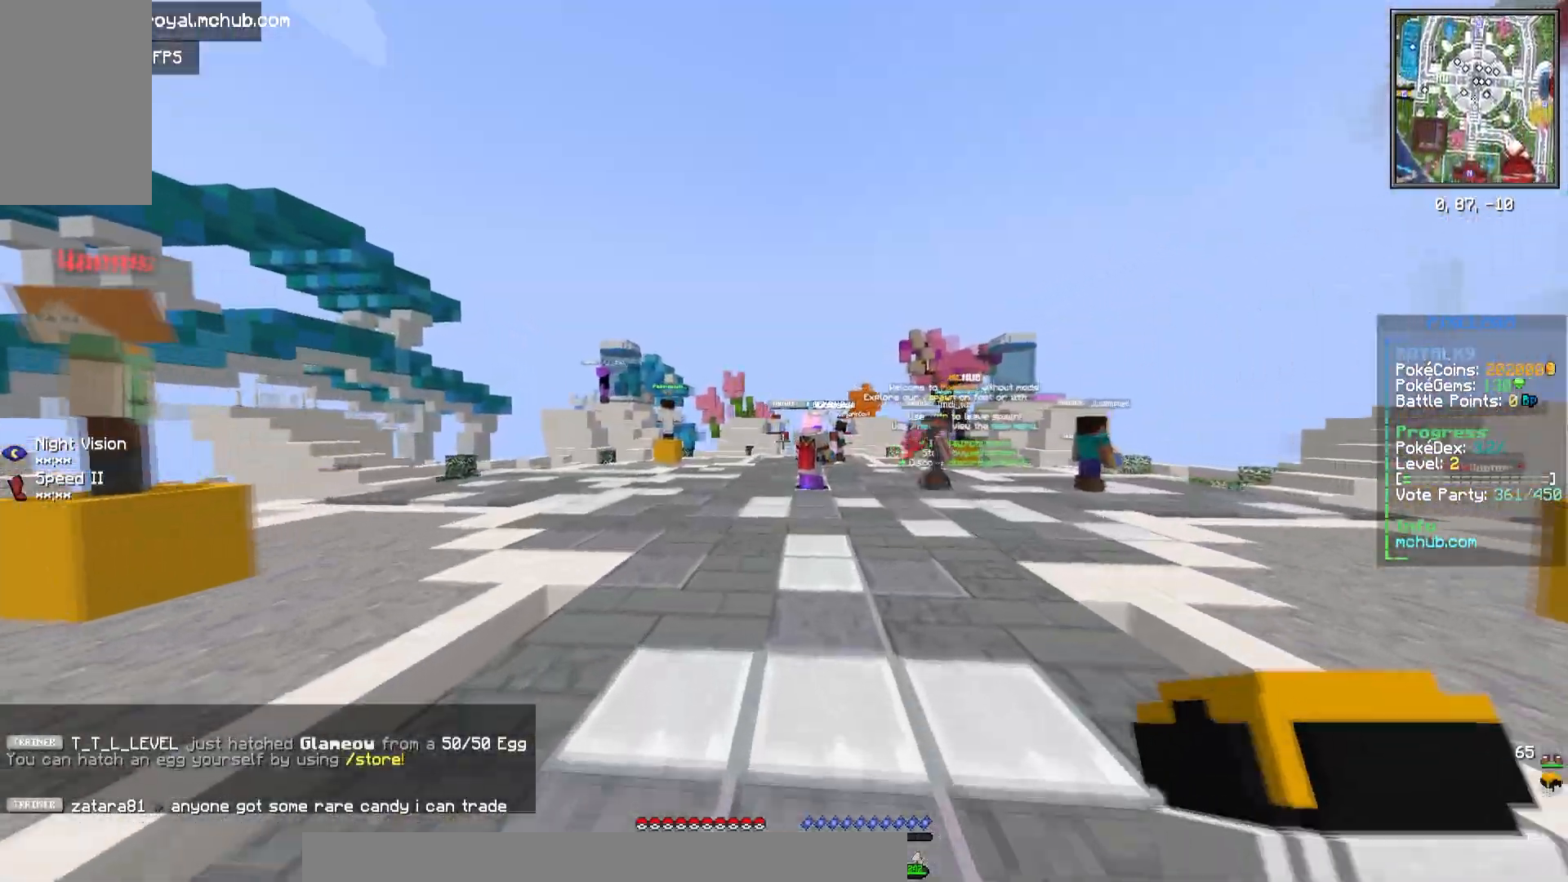
{"keys": ["w"], "mouse": [], "events": []}
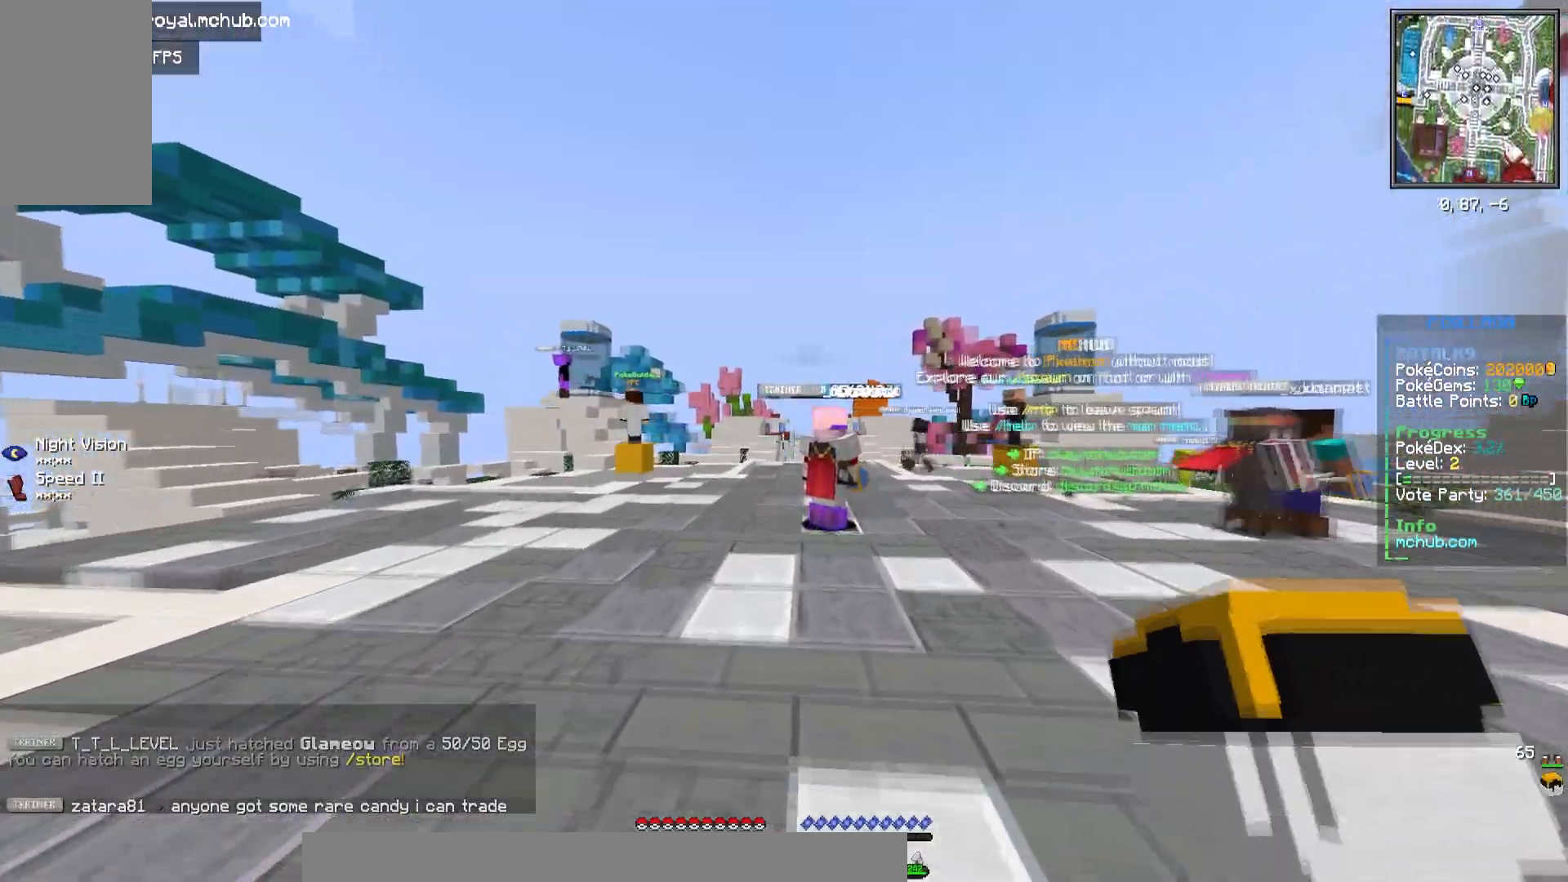
{"keys": ["space", "w"], "mouse": [], "events": [[383, "space", "down"]]}
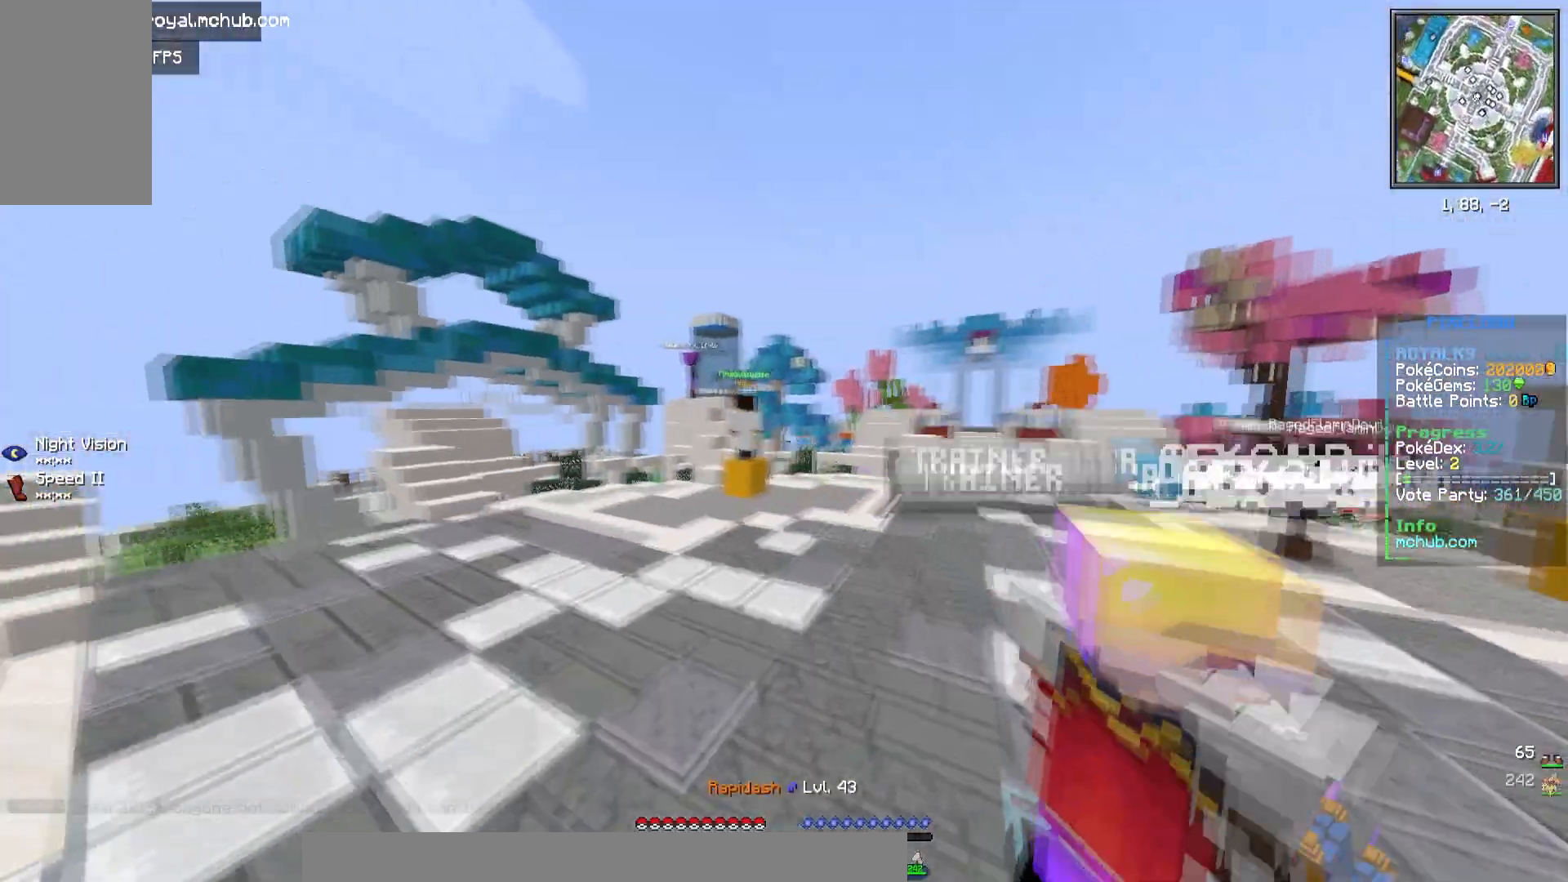
{"keys": ["space", "w"], "mouse": [], "events": []}
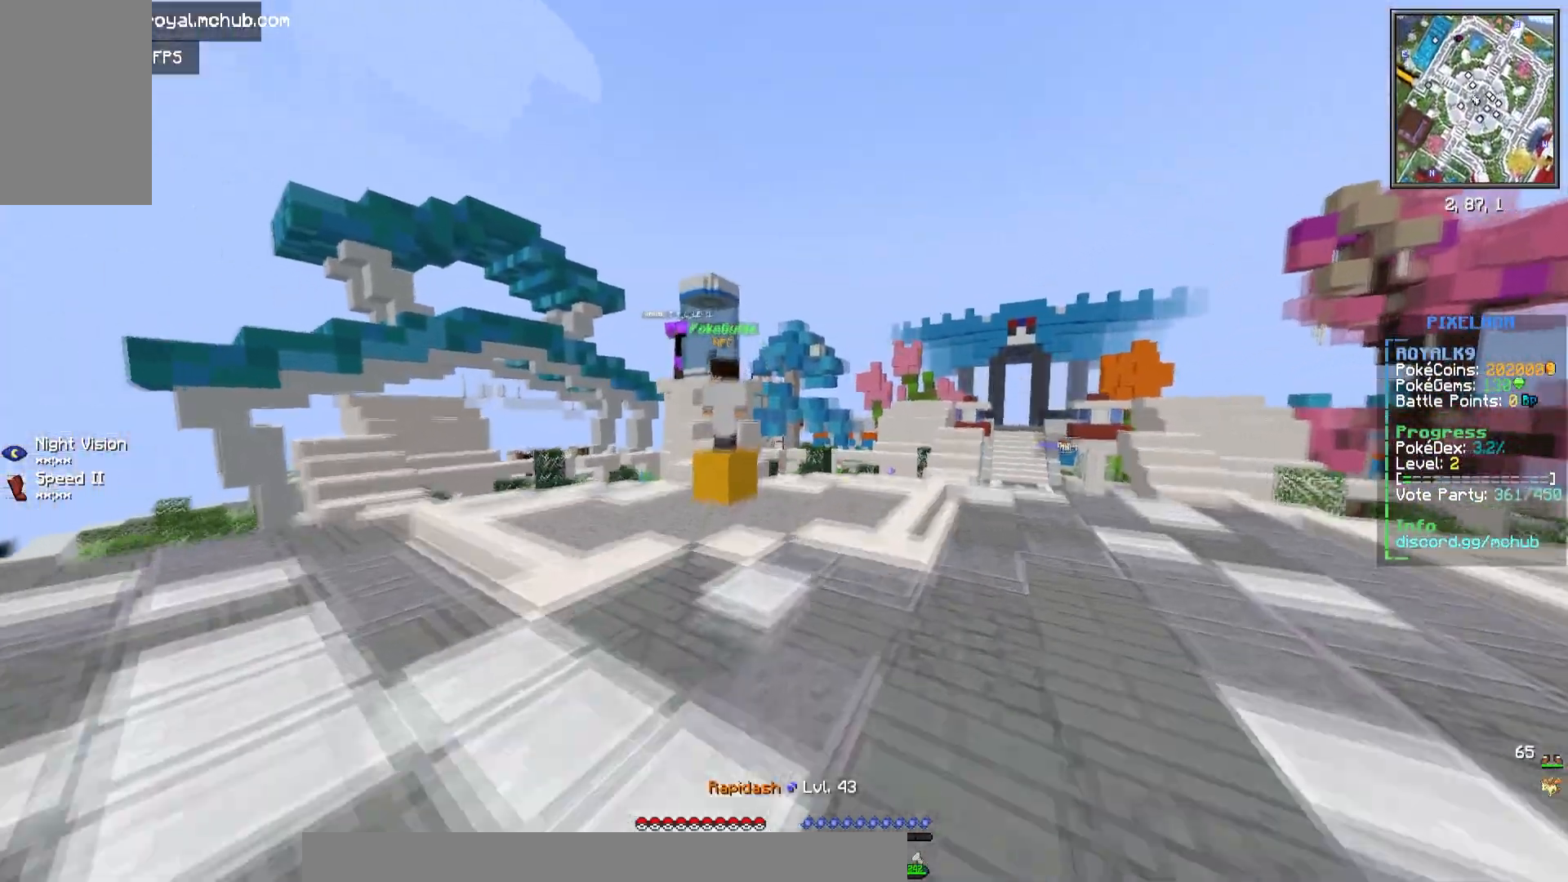
{"keys": ["space", "w"], "mouse": [], "events": []}
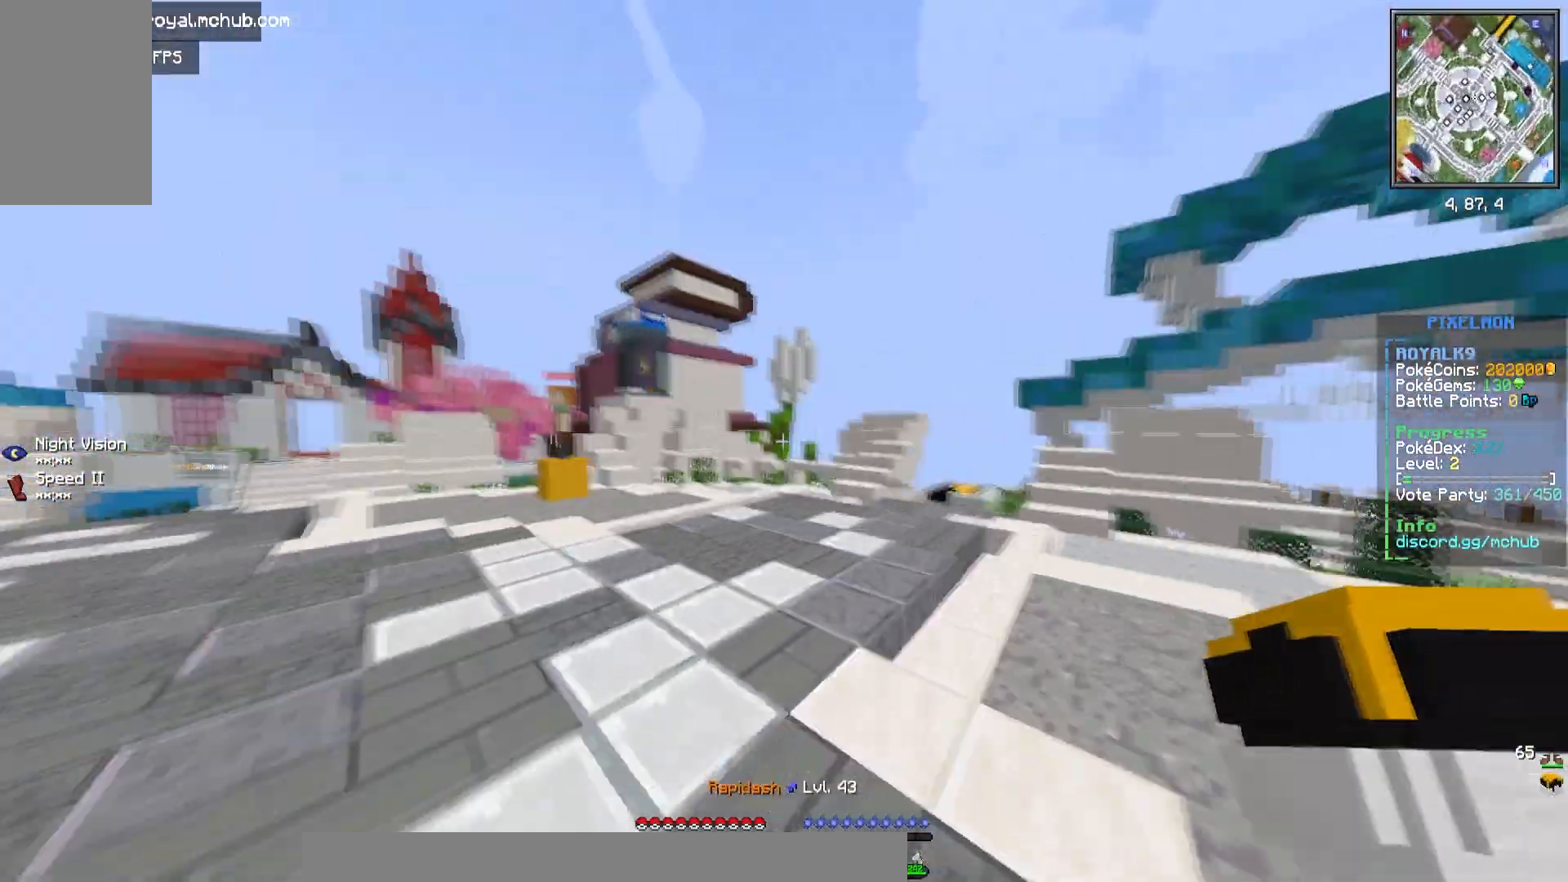
{"keys": ["a", "space", "w"], "mouse": [], "events": [[317, "a", "down"]]}
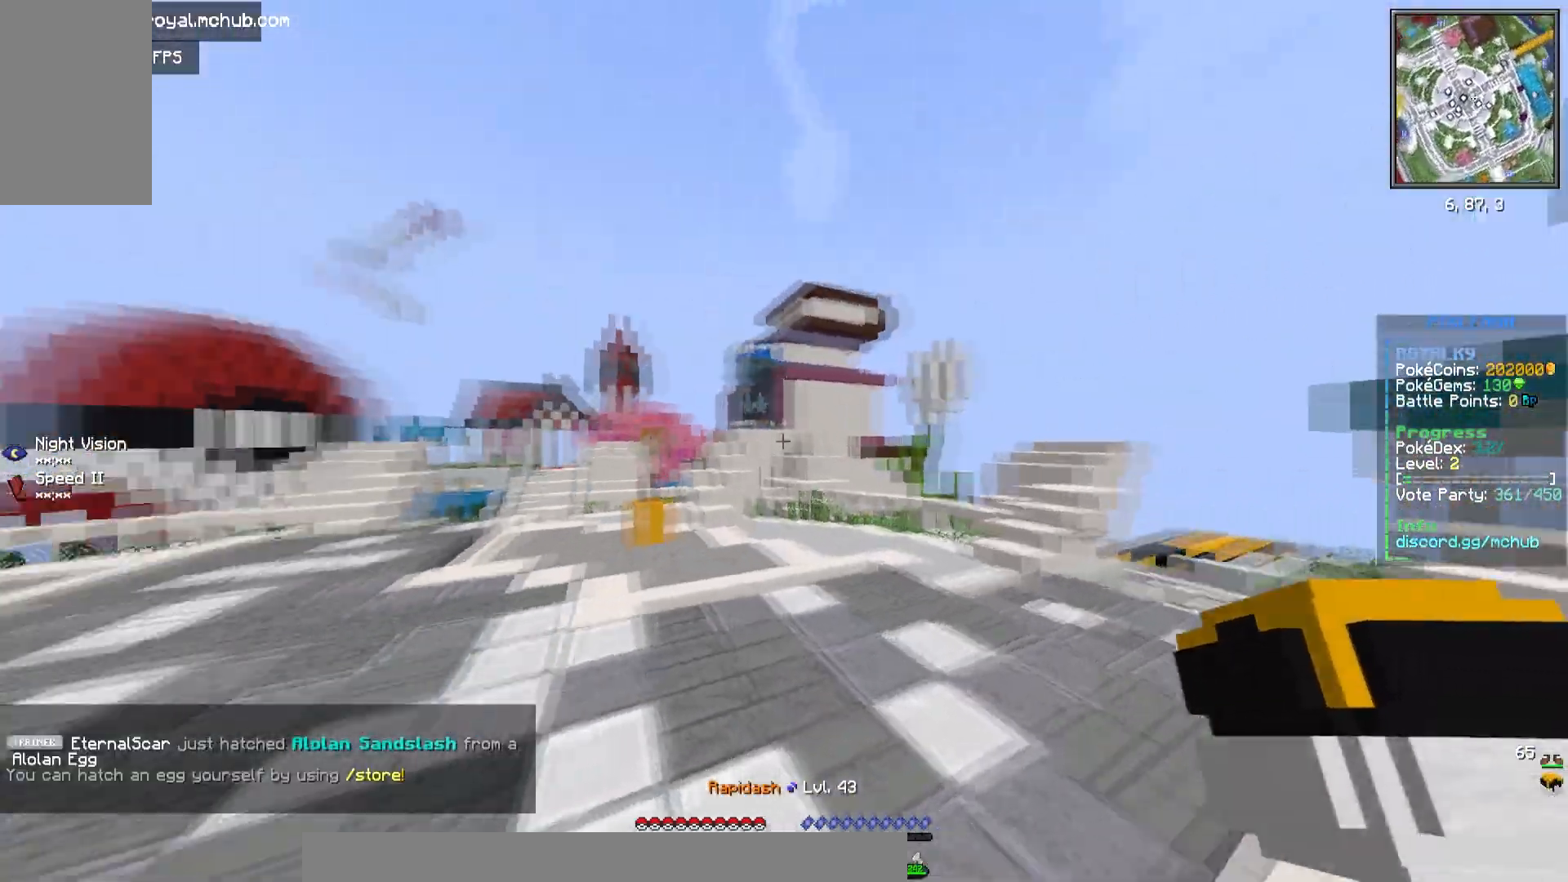
{"keys": ["a", "space", "w"], "mouse": [], "events": []}